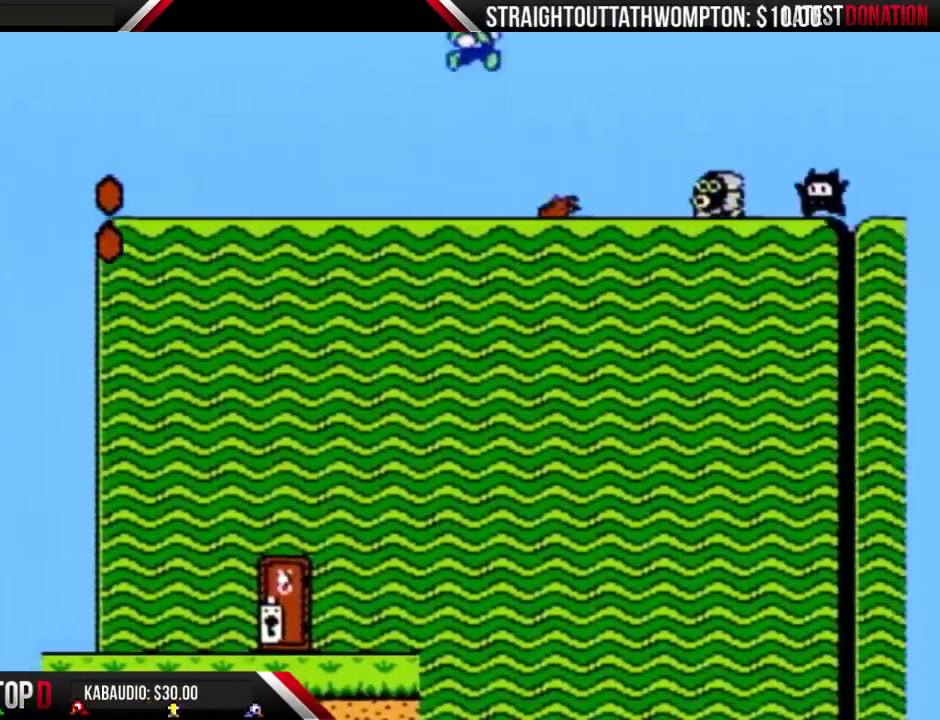
Gameplay with a controller (Nintendo layout); each line is a JSON object with the inputs held at the frame after it. "events" lists button and stick changes between this image and that frame as [ms after this image, input, new state], when the widget could be followed in between. Not read: L3 R3.
{"buttons": ["DPAD_LEFT"], "events": [[133, "A", "up"], [333, "DPAD_RIGHT", "up"], [433, "B", "up"], [500, "DPAD_LEFT", "down"]]}
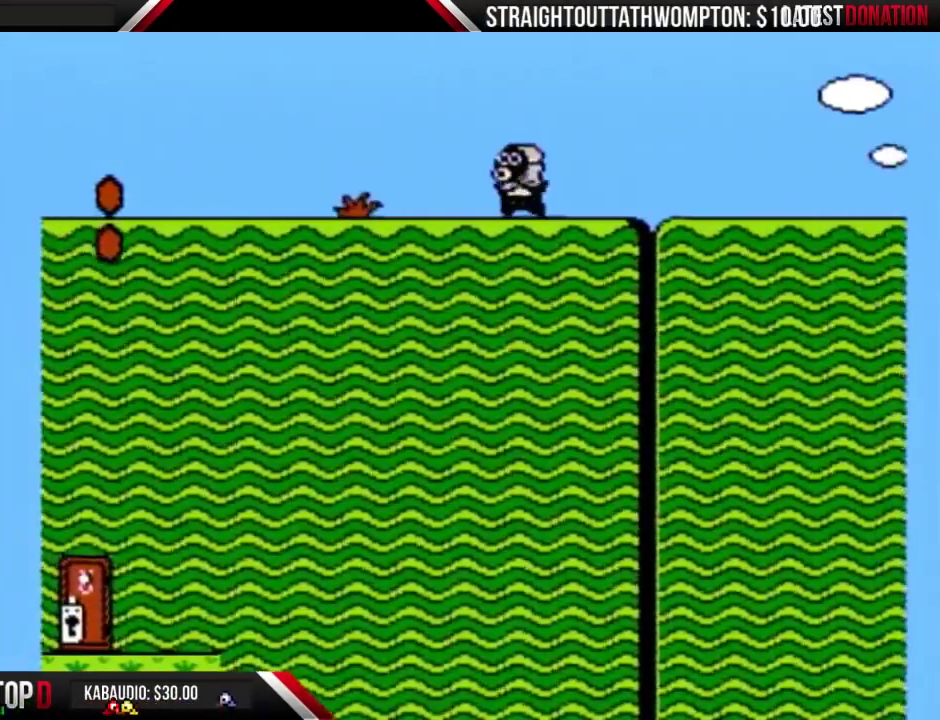
{"buttons": ["B"], "events": [[233, "DPAD_LEFT", "up"], [367, "B", "down"]]}
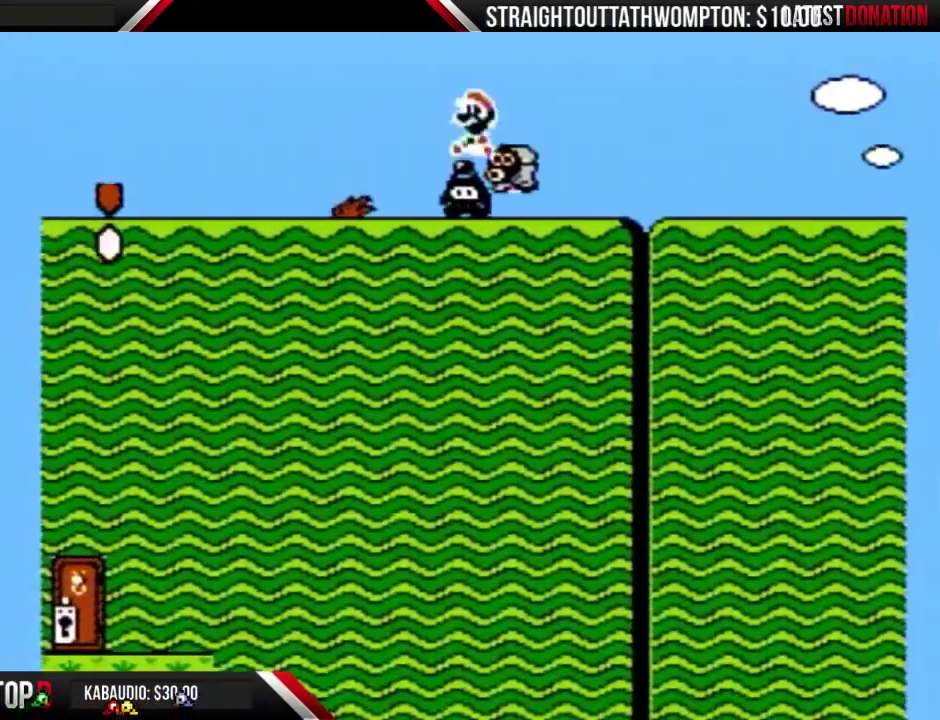
{"buttons": ["B", "DPAD_LEFT"], "events": [[233, "B", "up"], [367, "DPAD_LEFT", "down"], [500, "B", "down"]]}
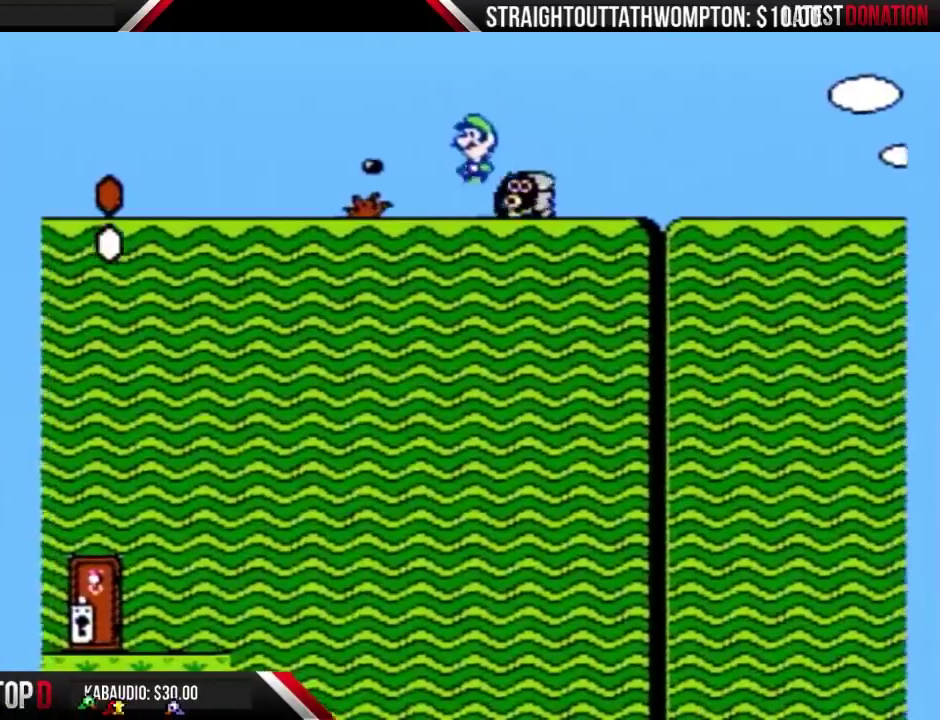
{"buttons": ["DPAD_RIGHT"], "events": [[33, "DPAD_LEFT", "up"], [400, "DPAD_RIGHT", "down"], [467, "B", "up"]]}
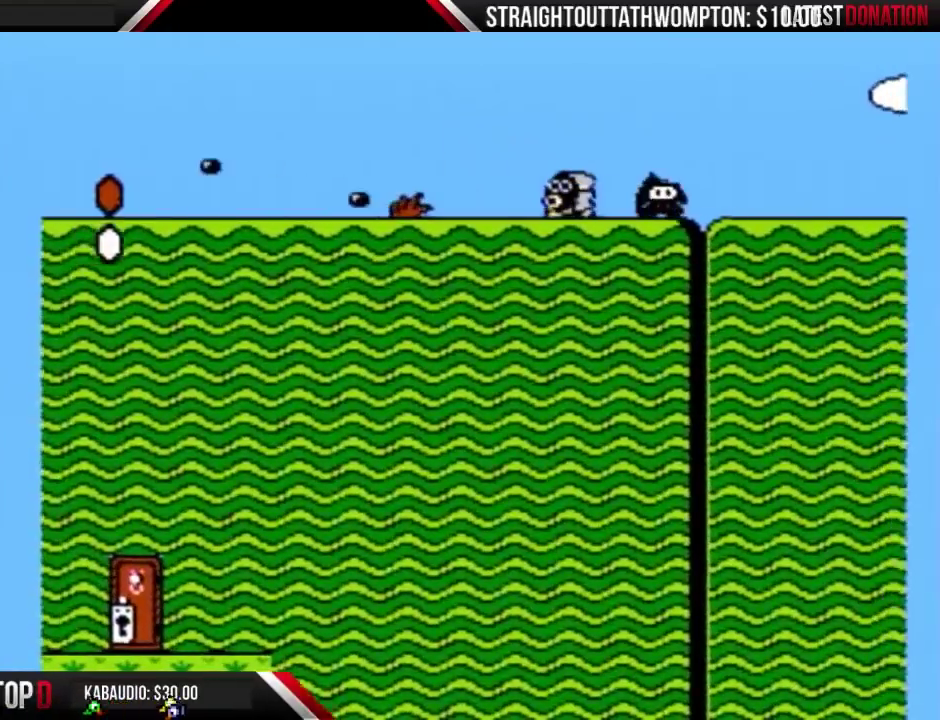
{"buttons": ["DPAD_LEFT"], "events": [[67, "A", "down"], [67, "DPAD_RIGHT", "up"], [133, "A", "up"], [400, "DPAD_LEFT", "down"]]}
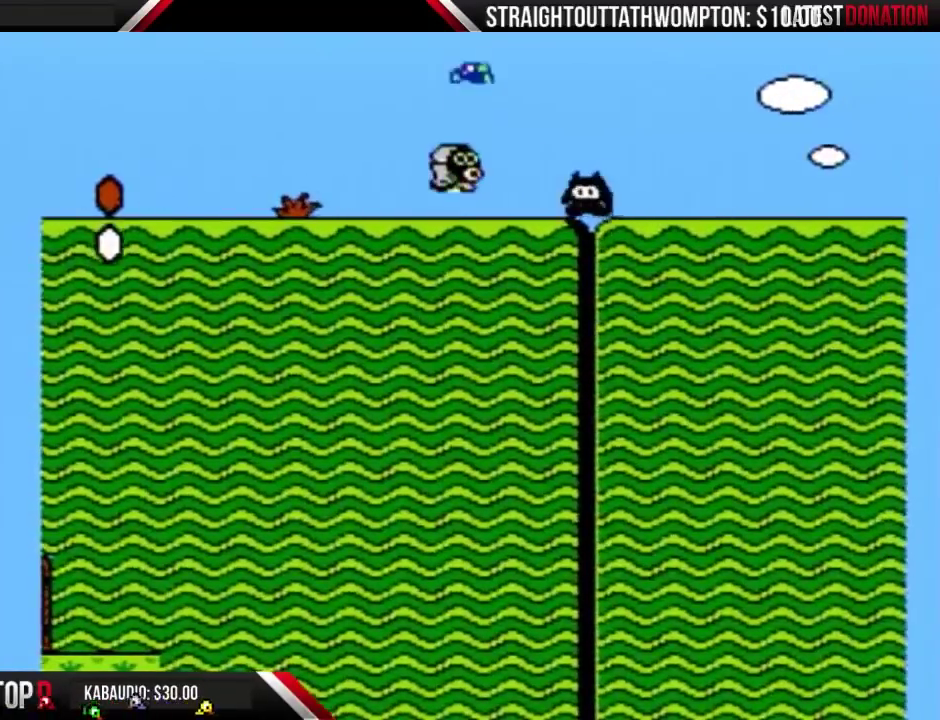
{"buttons": ["B"], "events": [[167, "DPAD_LEFT", "up"], [300, "B", "down"], [400, "DPAD_RIGHT", "down"], [500, "DPAD_RIGHT", "up"]]}
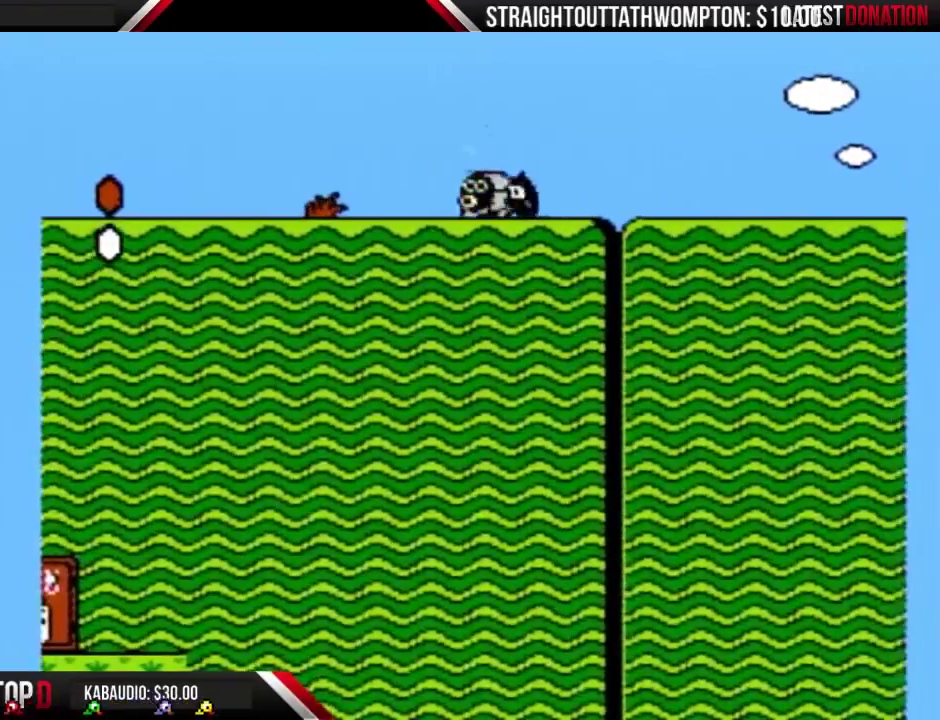
{"buttons": ["B"], "events": [[33, "B", "up"], [100, "B", "down"]]}
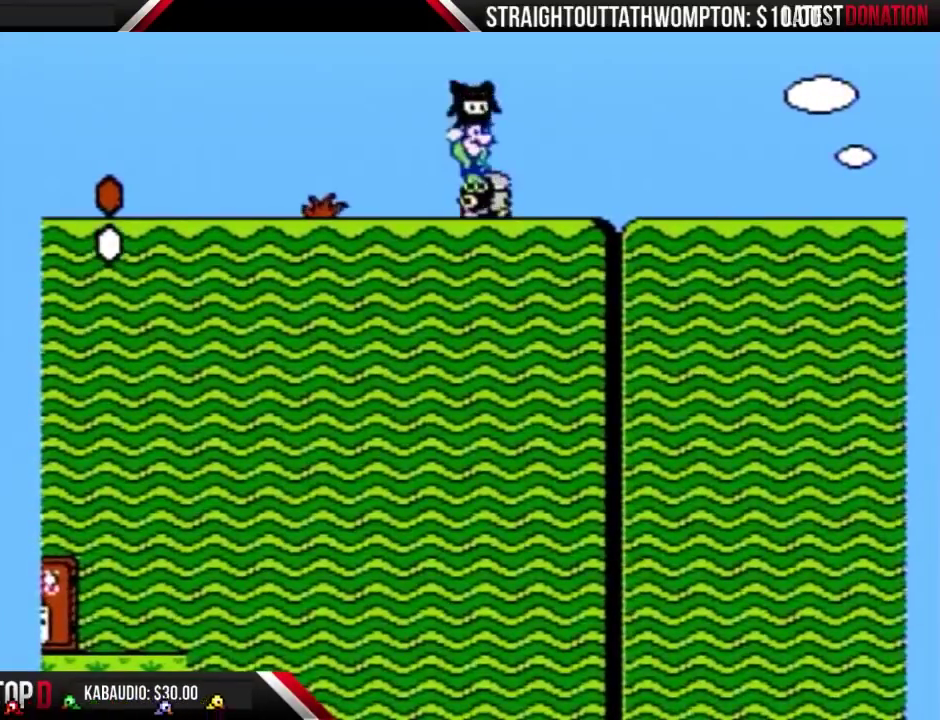
{"buttons": ["B"], "events": []}
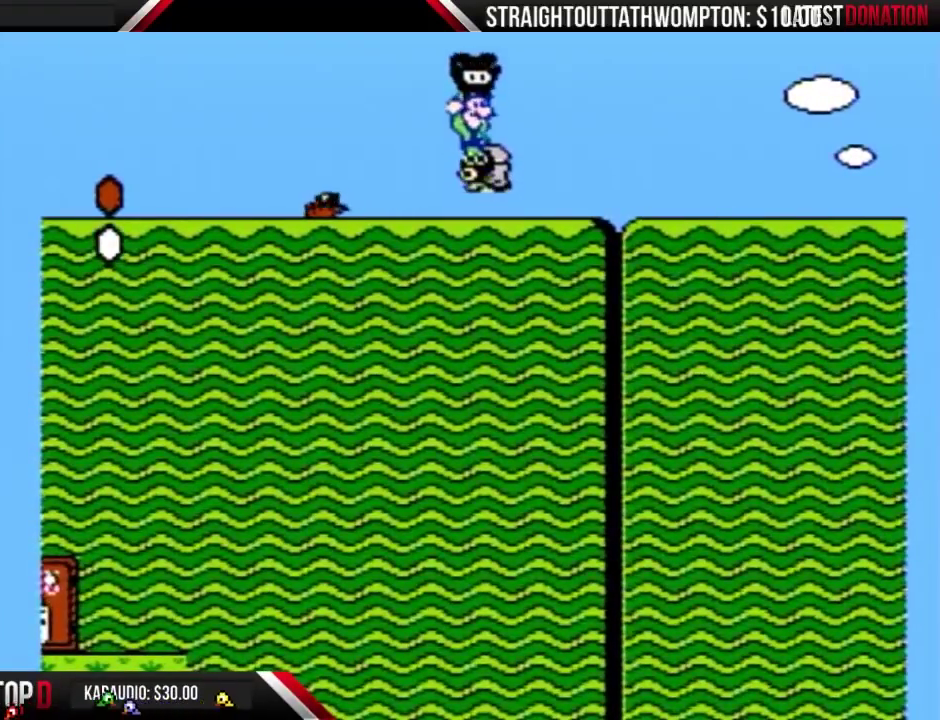
{"buttons": ["B"], "events": []}
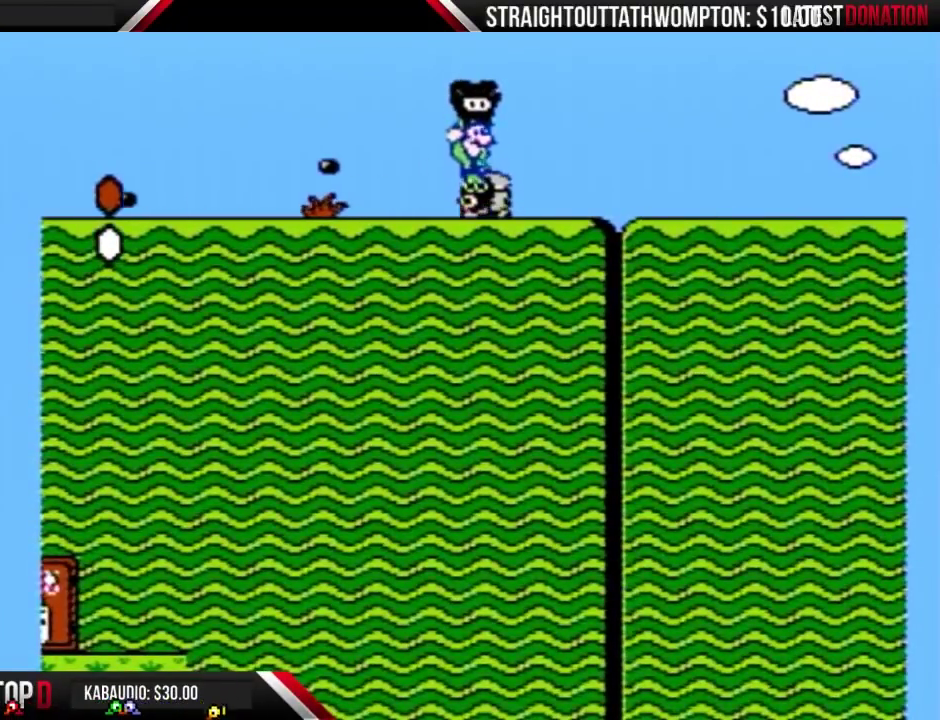
{"buttons": ["DPAD_RIGHT"], "events": [[67, "DPAD_LEFT", "down"], [433, "DPAD_LEFT", "up"], [467, "DPAD_RIGHT", "down"], [500, "B", "up"]]}
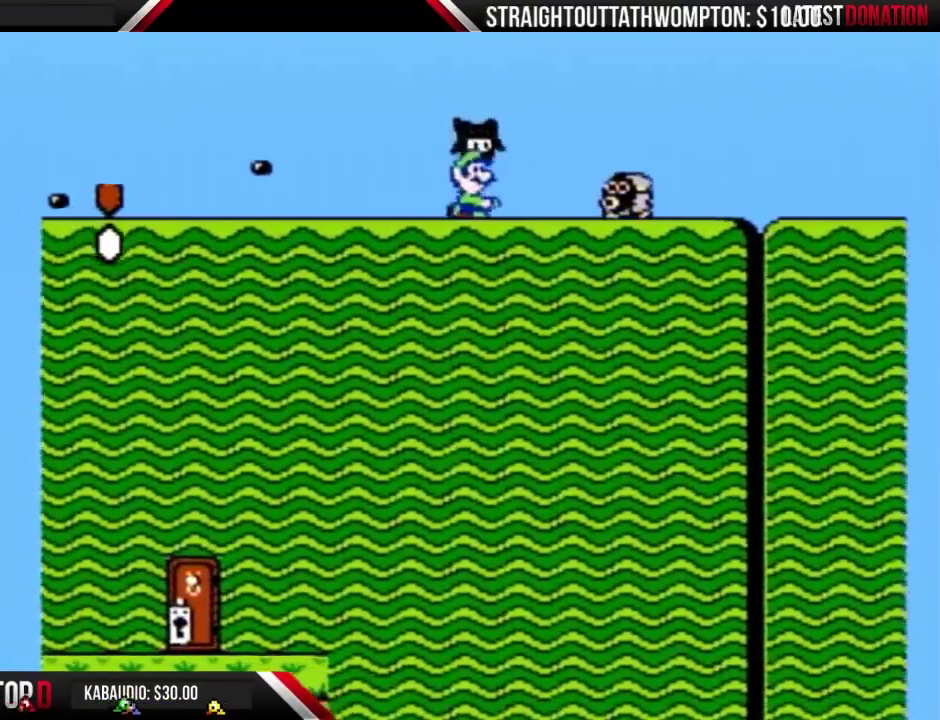
{"buttons": ["B"], "events": [[67, "B", "down"], [167, "DPAD_RIGHT", "up"], [333, "DPAD_LEFT", "down"], [433, "DPAD_LEFT", "up"]]}
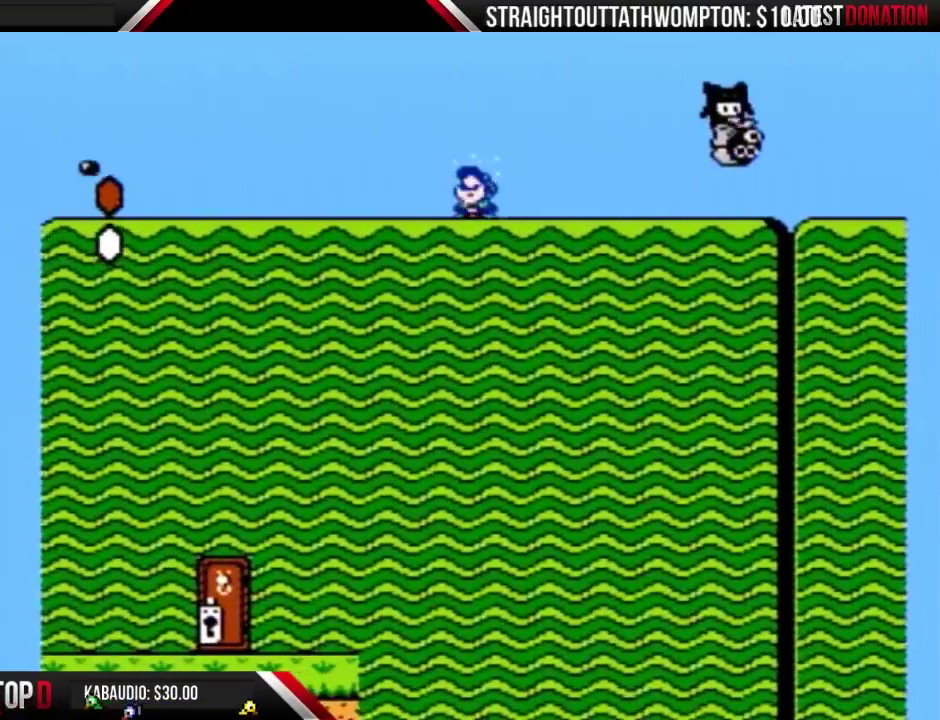
{"buttons": ["B", "DPAD_RIGHT"], "events": [[133, "DPAD_RIGHT", "down"]]}
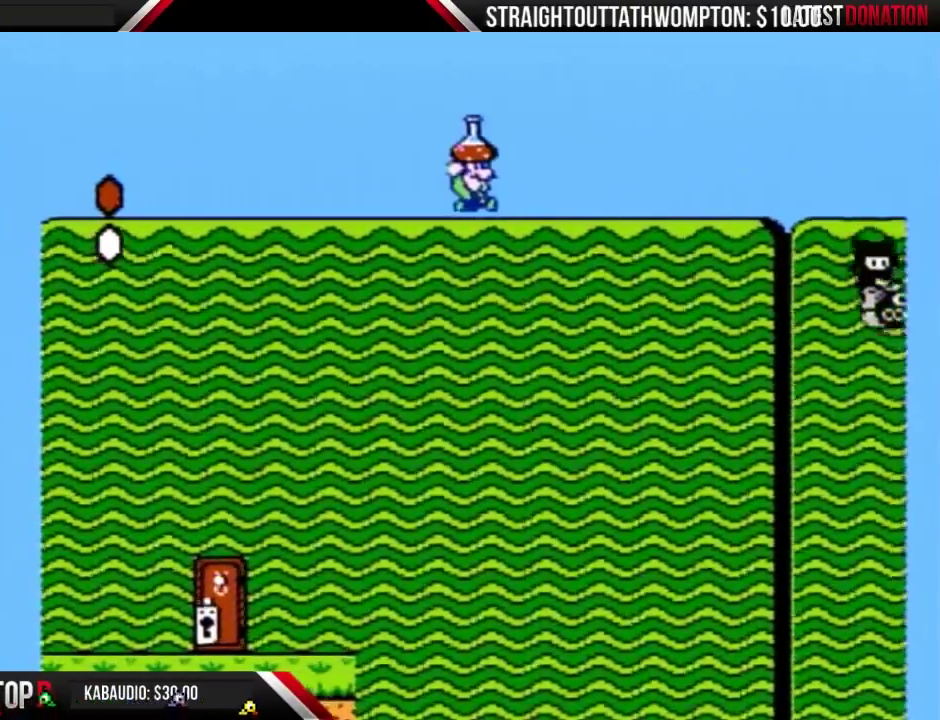
{"buttons": ["B", "DPAD_RIGHT"], "events": []}
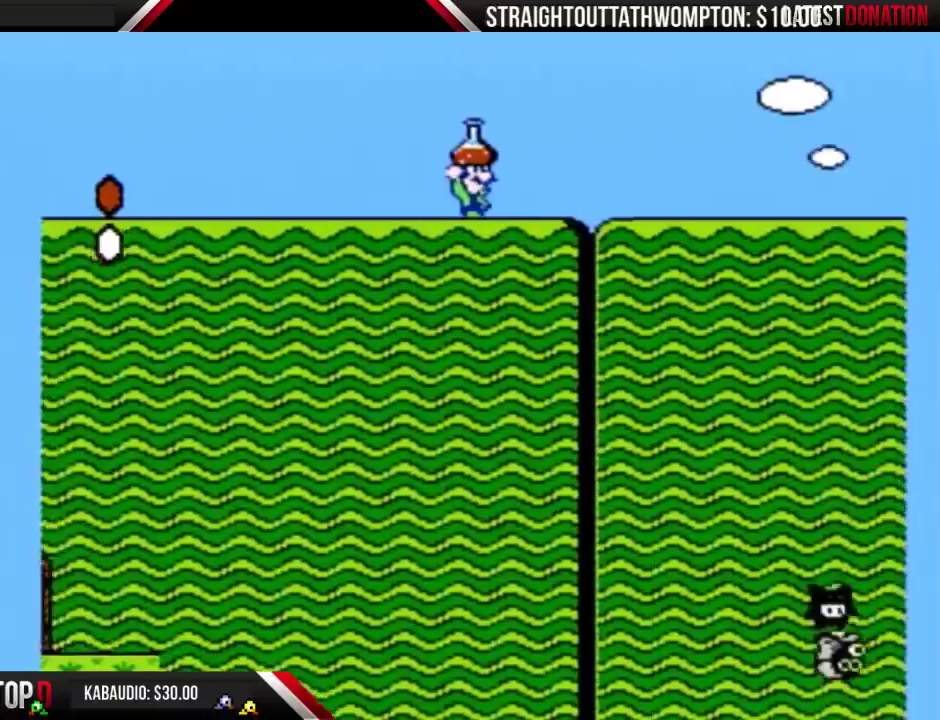
{"buttons": ["B", "DPAD_RIGHT"], "events": []}
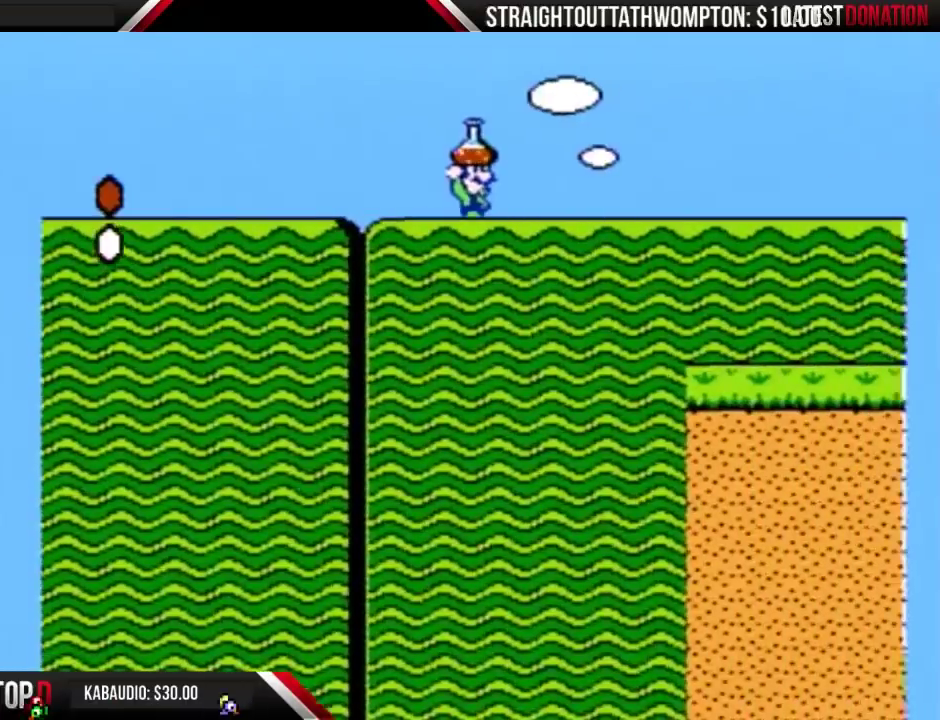
{"buttons": ["B", "DPAD_RIGHT"], "events": []}
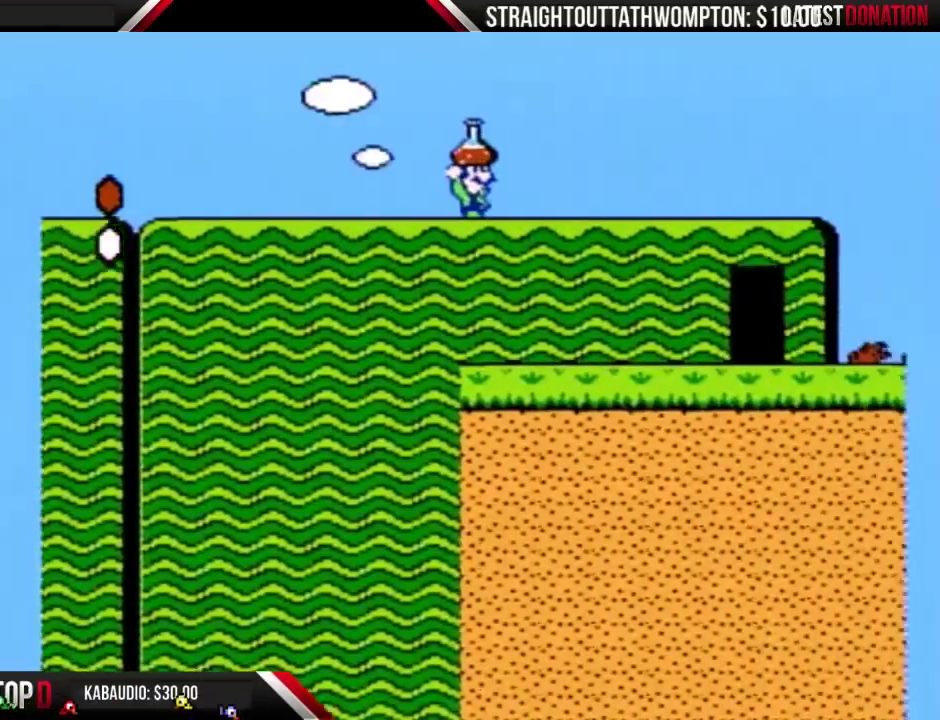
{"buttons": ["A", "B", "DPAD_RIGHT"], "events": [[267, "A", "down"]]}
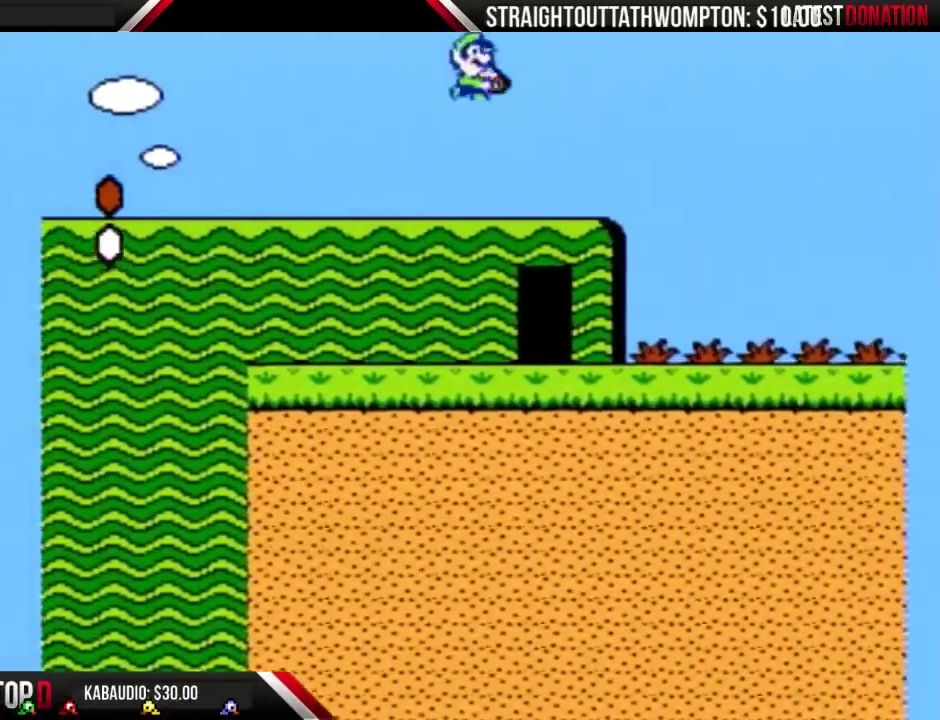
{"buttons": ["A", "B", "DPAD_RIGHT"], "events": []}
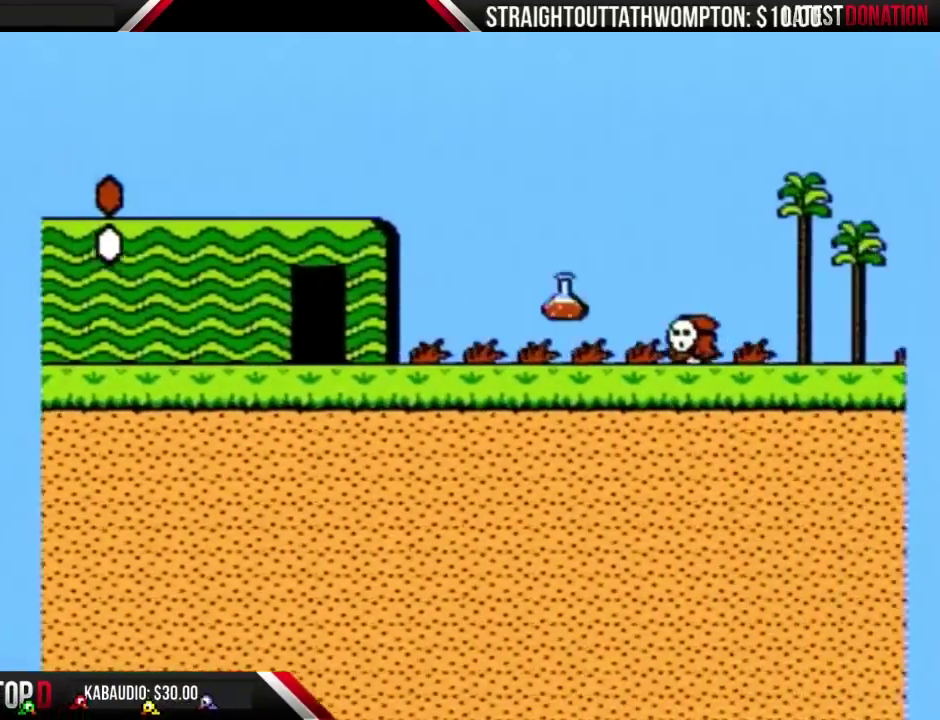
{"buttons": ["B"], "events": [[67, "DPAD_RIGHT", "up"], [233, "A", "up"], [233, "DPAD_LEFT", "down"], [500, "DPAD_LEFT", "up"]]}
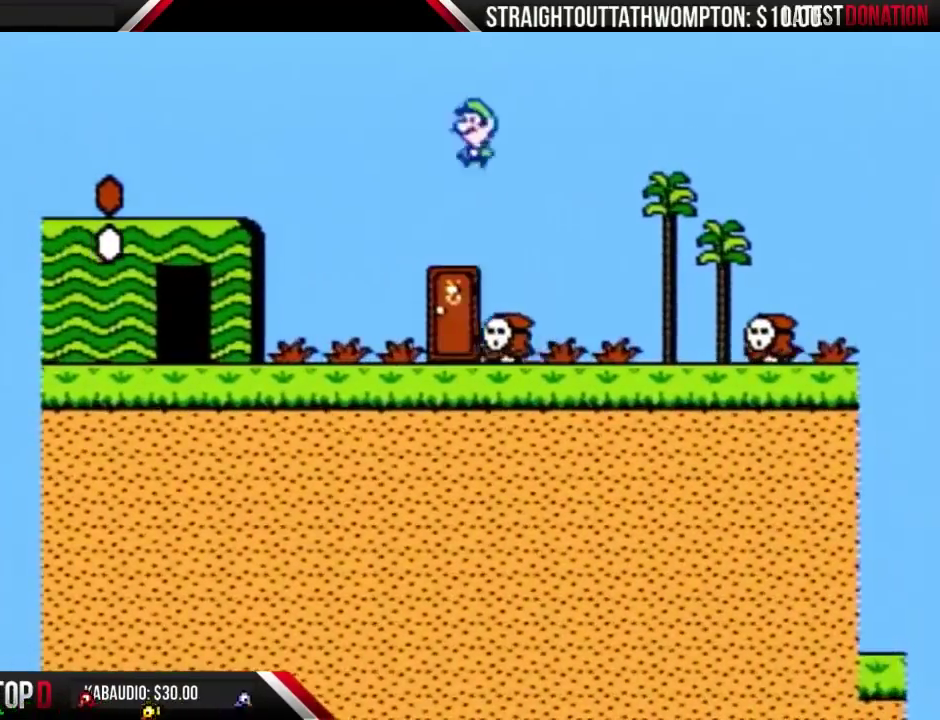
{"buttons": ["B"], "events": [[233, "DPAD_RIGHT", "down"], [300, "B", "up"], [300, "DPAD_RIGHT", "up"], [433, "B", "down"]]}
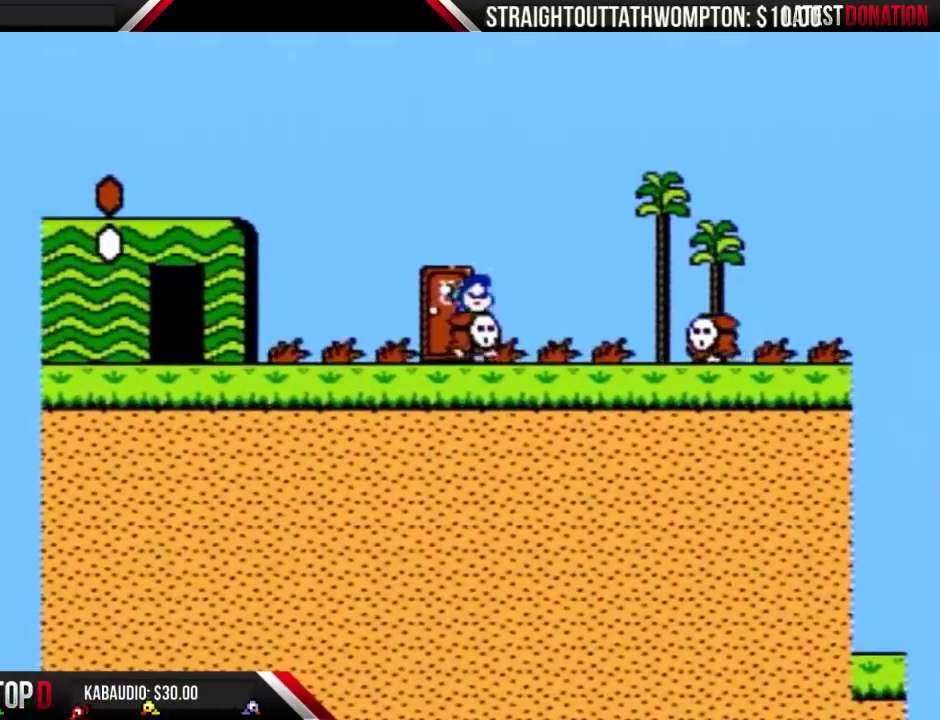
{"buttons": ["B"], "events": [[367, "DPAD_RIGHT", "down"], [467, "DPAD_RIGHT", "up"]]}
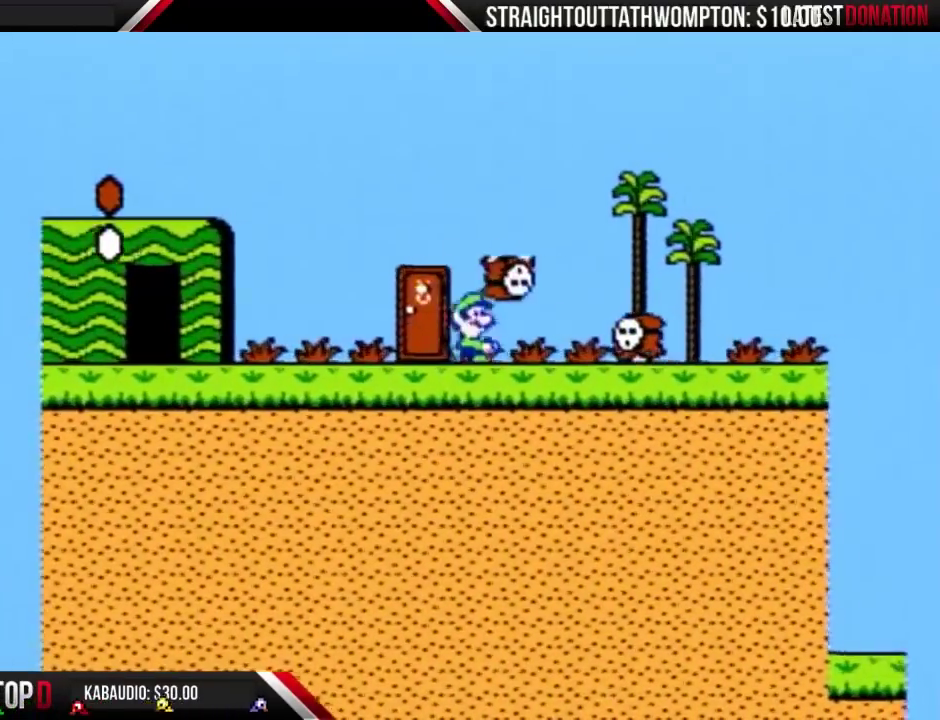
{"buttons": ["B", "DPAD_UP"], "events": [[67, "DPAD_LEFT", "down"], [400, "DPAD_LEFT", "up"], [500, "DPAD_UP", "down"]]}
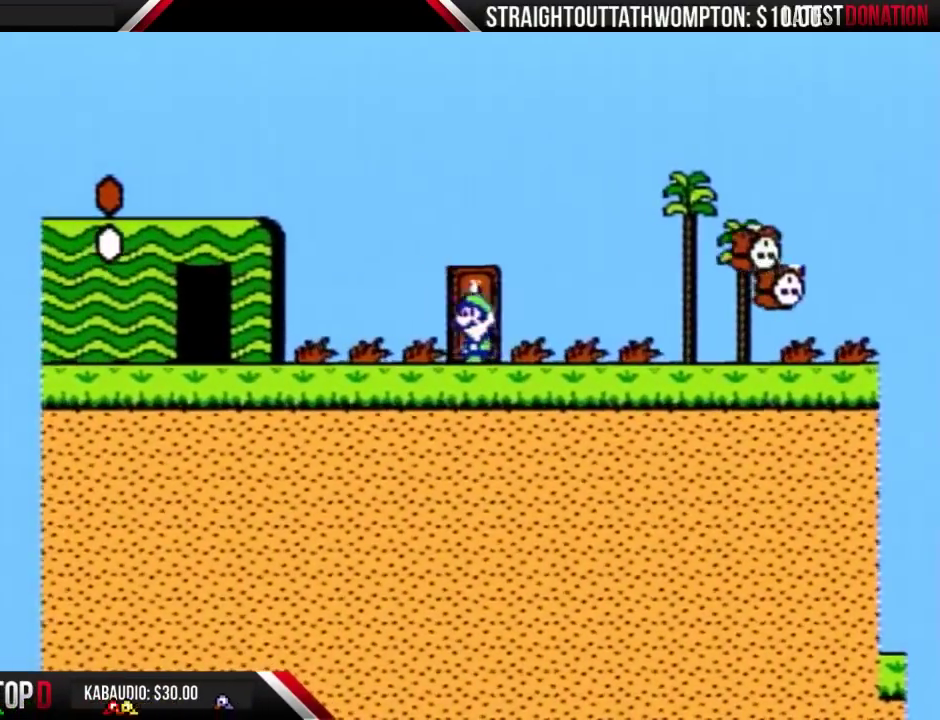
{"buttons": ["B"], "events": [[267, "DPAD_UP", "up"]]}
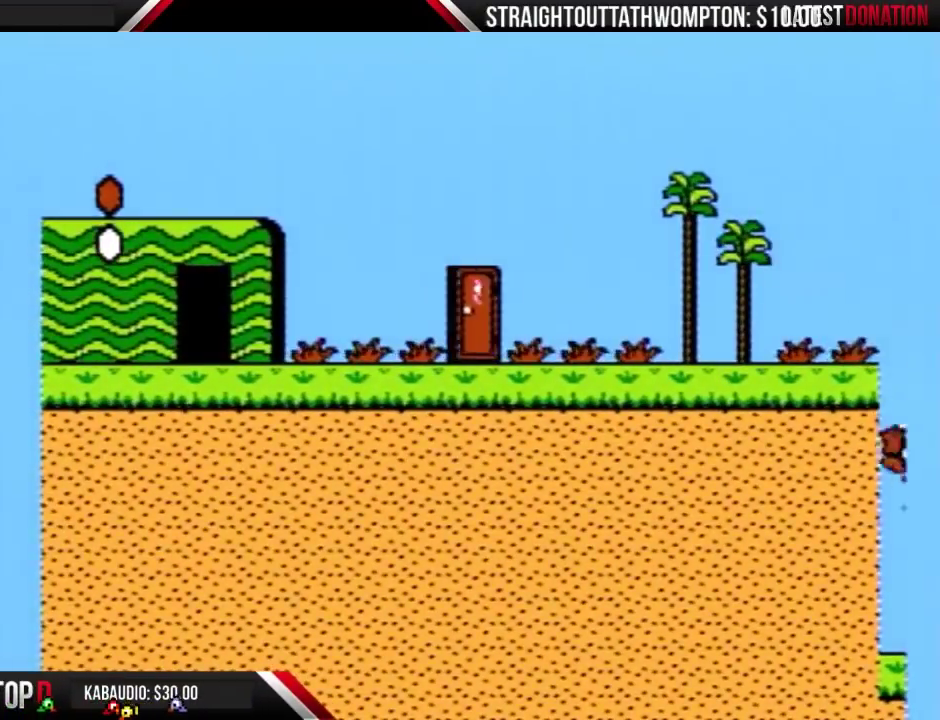
{"buttons": ["B"], "events": [[33, "B", "up"], [333, "B", "down"]]}
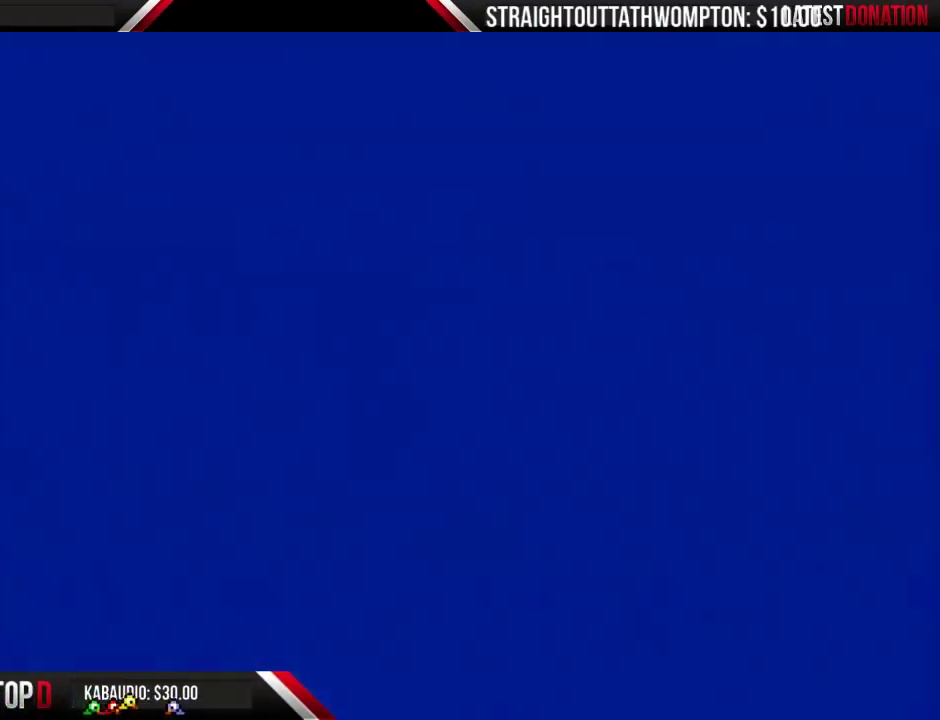
{"buttons": ["B", "DPAD_LEFT"], "events": [[33, "B", "up"], [100, "B", "down"], [200, "B", "up"], [300, "B", "down"], [367, "B", "up"], [433, "B", "down"], [467, "DPAD_LEFT", "down"]]}
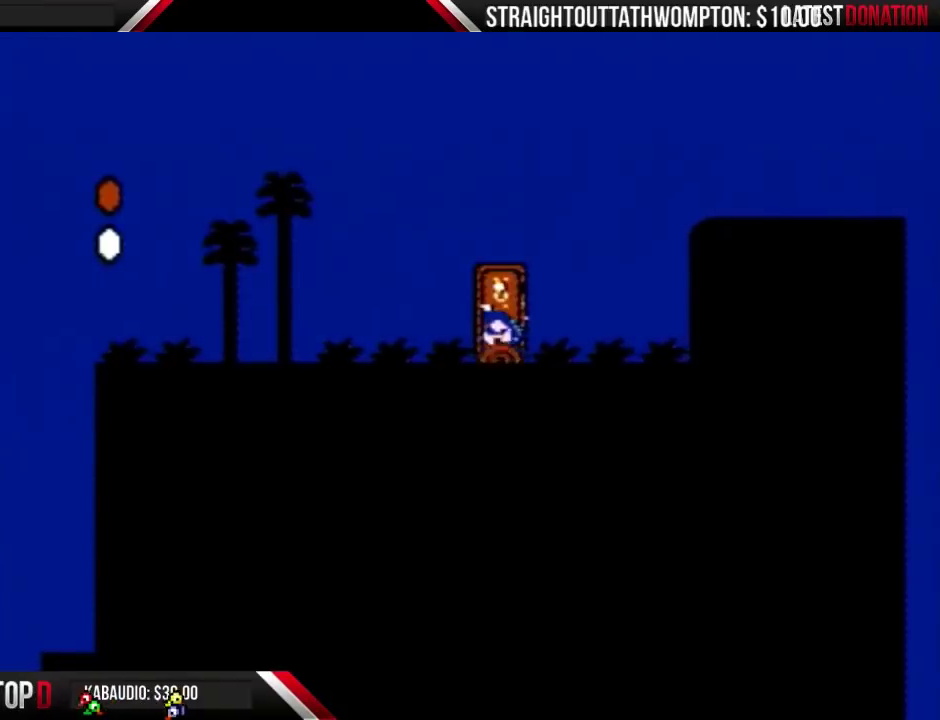
{"buttons": ["B", "DPAD_RIGHT"], "events": [[67, "B", "up"], [133, "B", "down"], [267, "B", "up"], [267, "DPAD_LEFT", "up"], [333, "DPAD_RIGHT", "down"], [400, "B", "down"]]}
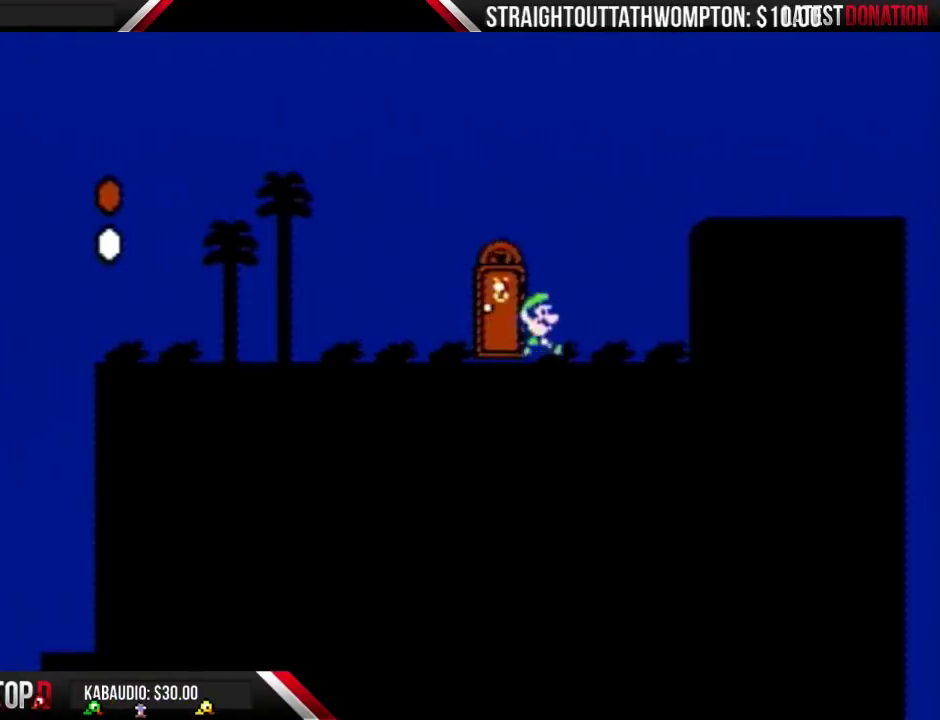
{"buttons": ["B"], "events": [[33, "B", "up"], [133, "B", "down"], [200, "DPAD_RIGHT", "up"], [233, "B", "up"], [300, "B", "down"], [400, "B", "up"], [467, "B", "down"]]}
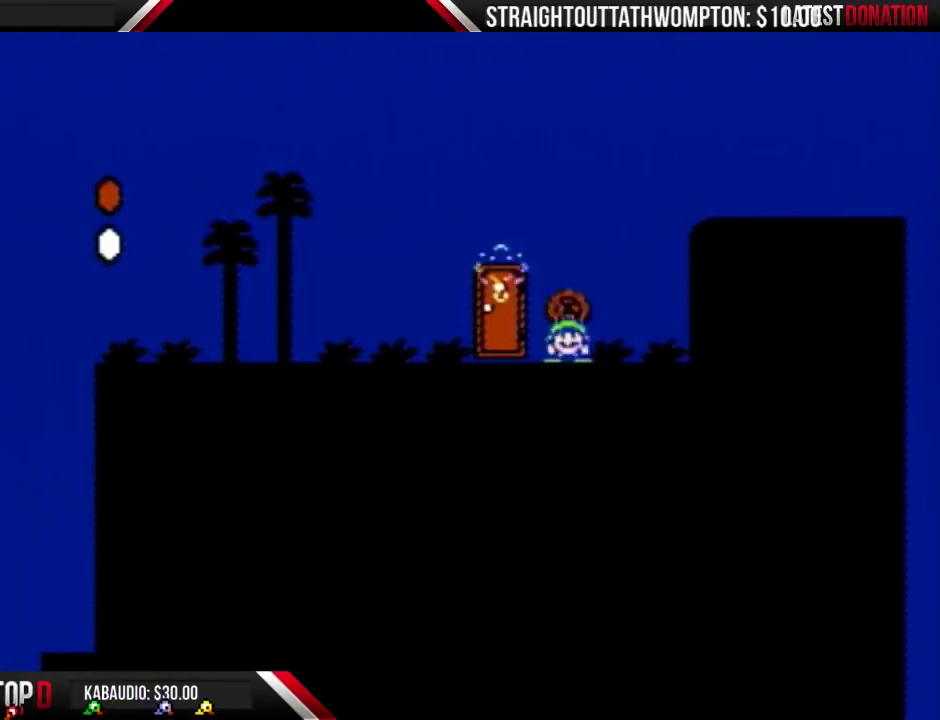
{"buttons": [], "events": [[100, "B", "up"], [133, "DPAD_RIGHT", "down"], [200, "B", "down"], [300, "B", "up"], [333, "DPAD_RIGHT", "up"], [367, "B", "down"], [467, "B", "up"]]}
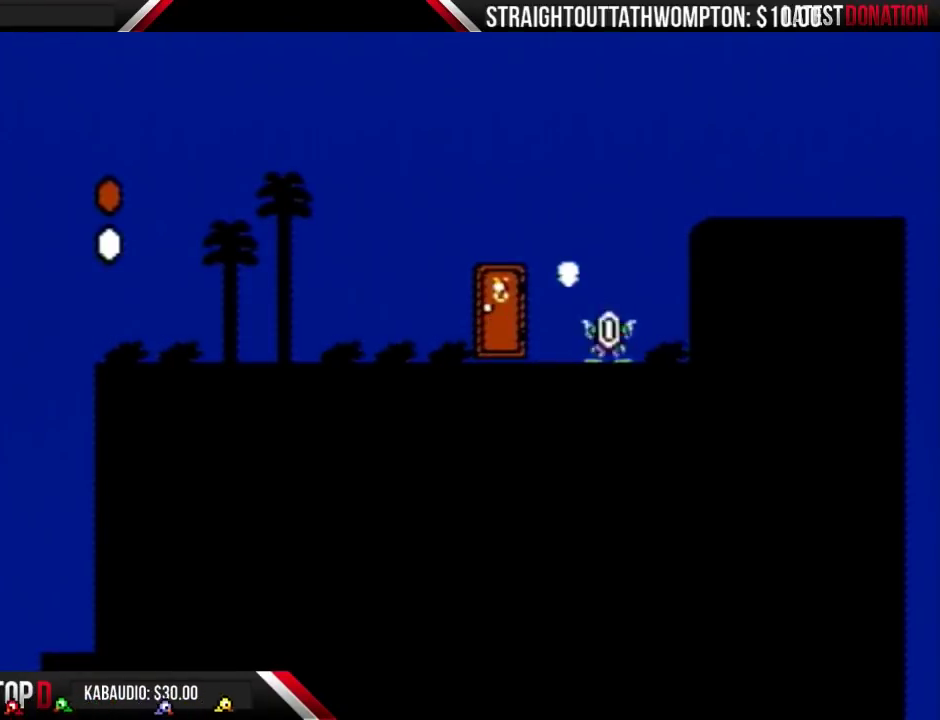
{"buttons": ["B", "DPAD_LEFT"], "events": [[33, "B", "down"], [100, "DPAD_RIGHT", "down"], [133, "B", "up"], [233, "DPAD_RIGHT", "up"], [300, "B", "down"], [400, "B", "up"], [400, "DPAD_LEFT", "down"], [467, "B", "down"]]}
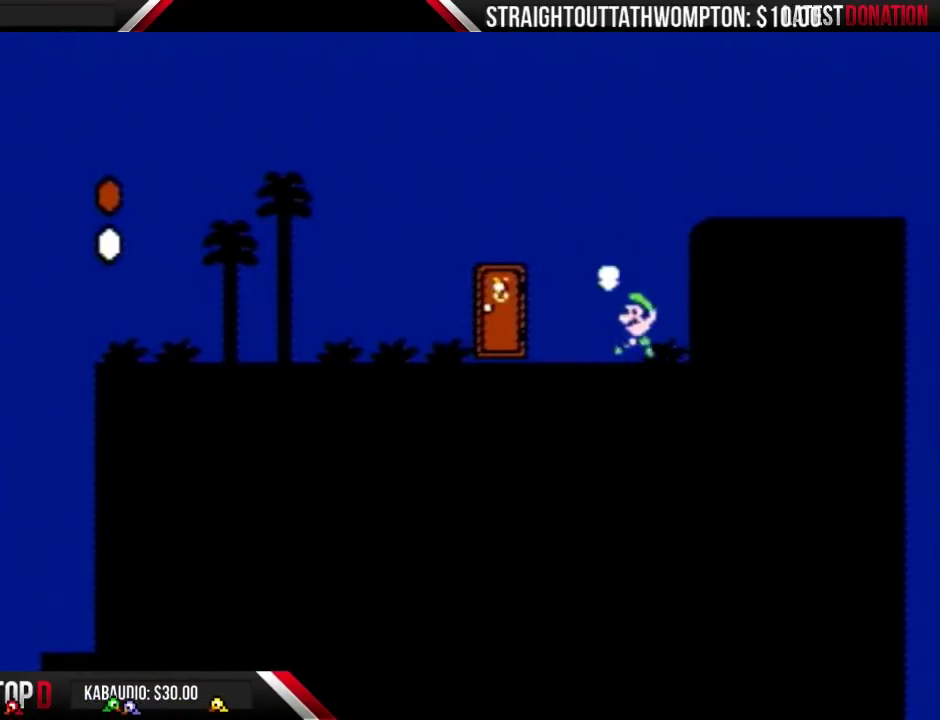
{"buttons": ["B", "DPAD_RIGHT"], "events": [[300, "DPAD_LEFT", "up"], [333, "DPAD_RIGHT", "down"]]}
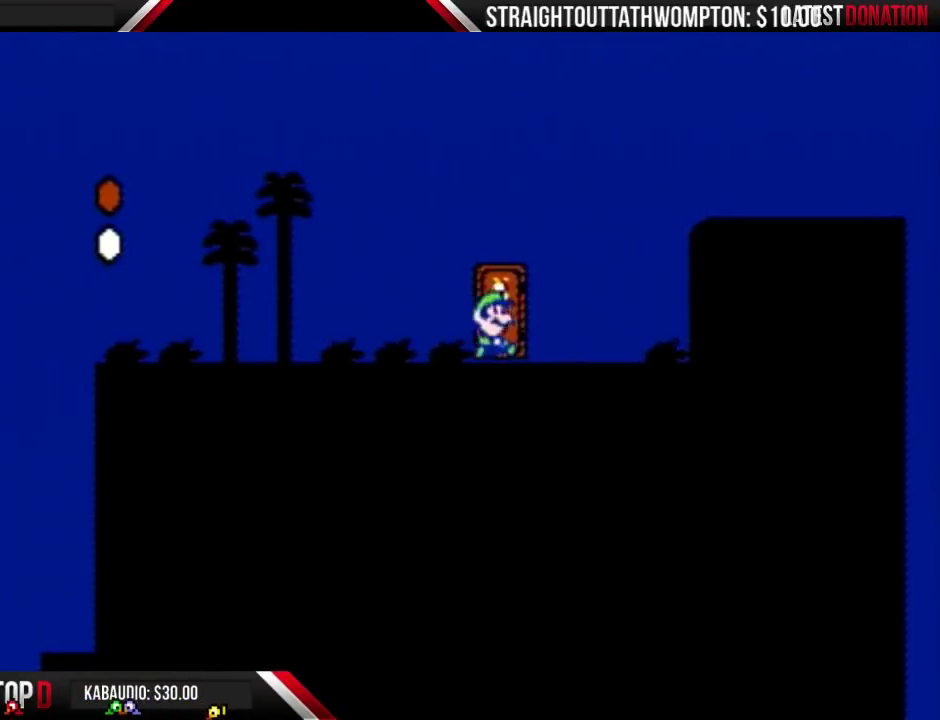
{"buttons": [], "events": [[467, "B", "up"], [500, "DPAD_RIGHT", "up"]]}